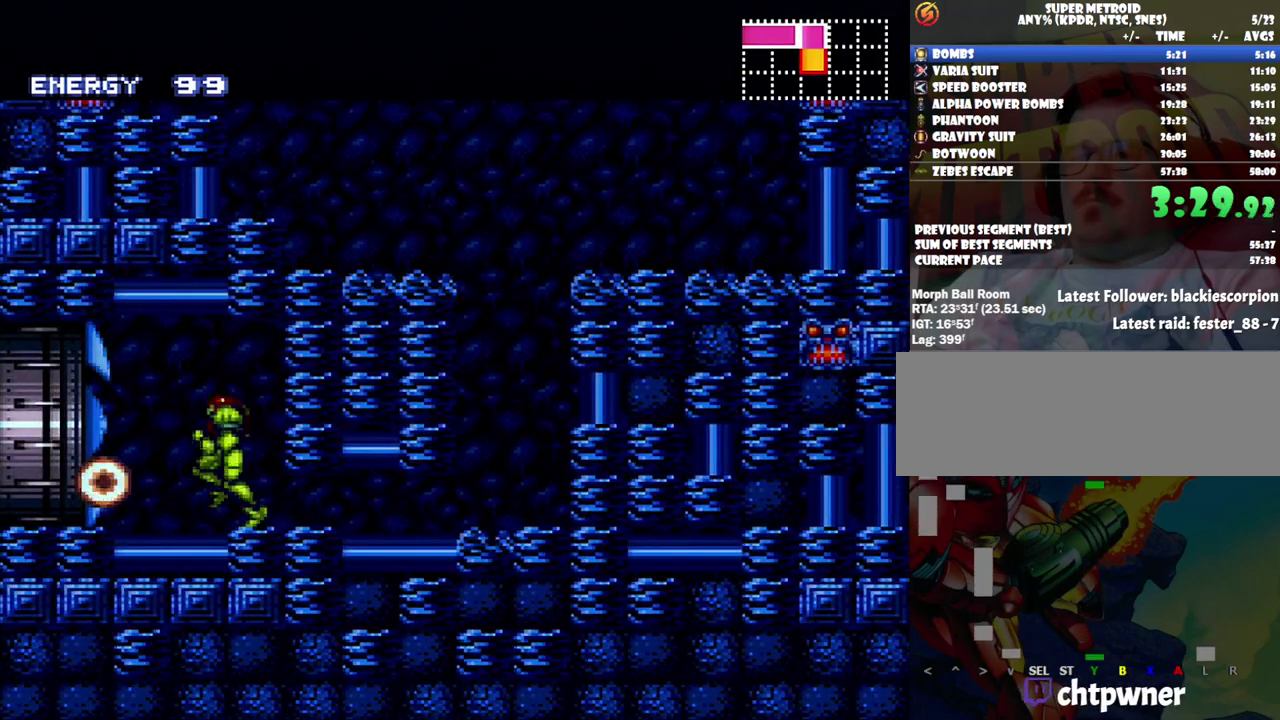
Gameplay with a controller (Nintendo layout); each line is a JSON object with the inputs held at the frame after it. "events" lists button and stick changes between this image and that frame as [ms after this image, input, new state], when the widget could be followed in between. Not read: L3 R3.
{"buttons": ["A", "DPAD_LEFT"], "events": [[33, "A", "down"]]}
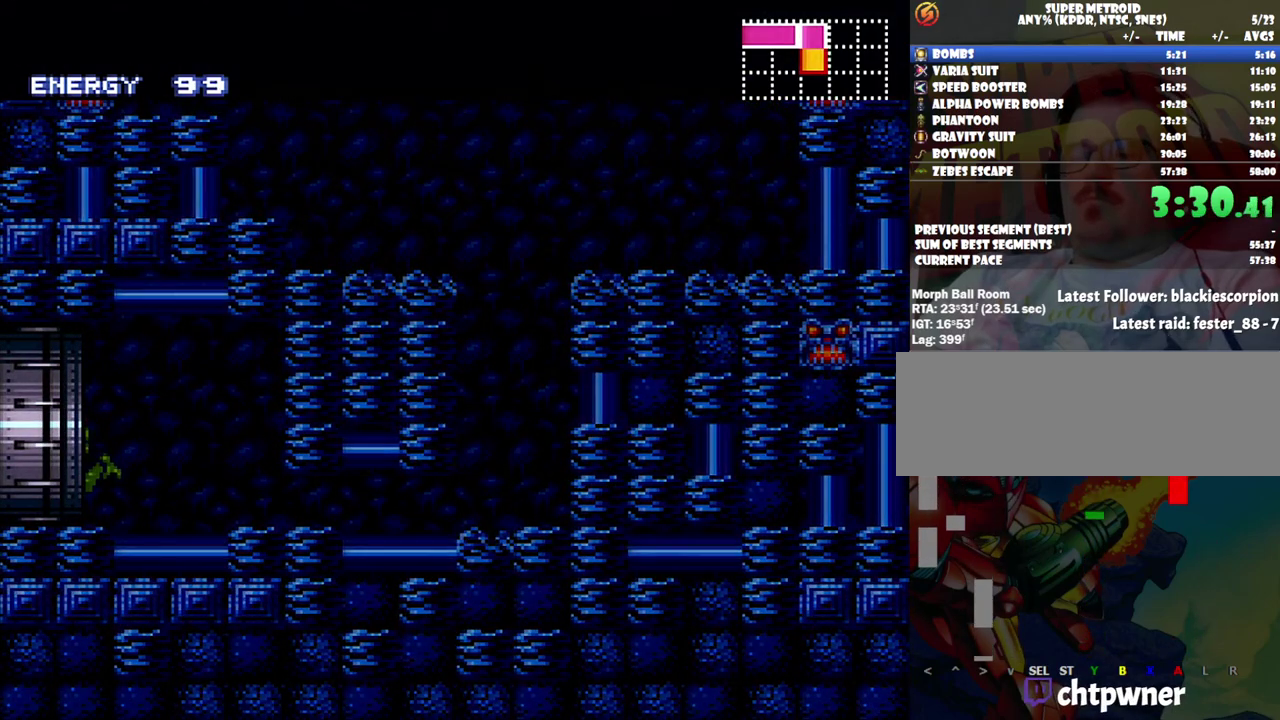
{"buttons": ["A", "DPAD_LEFT"], "events": []}
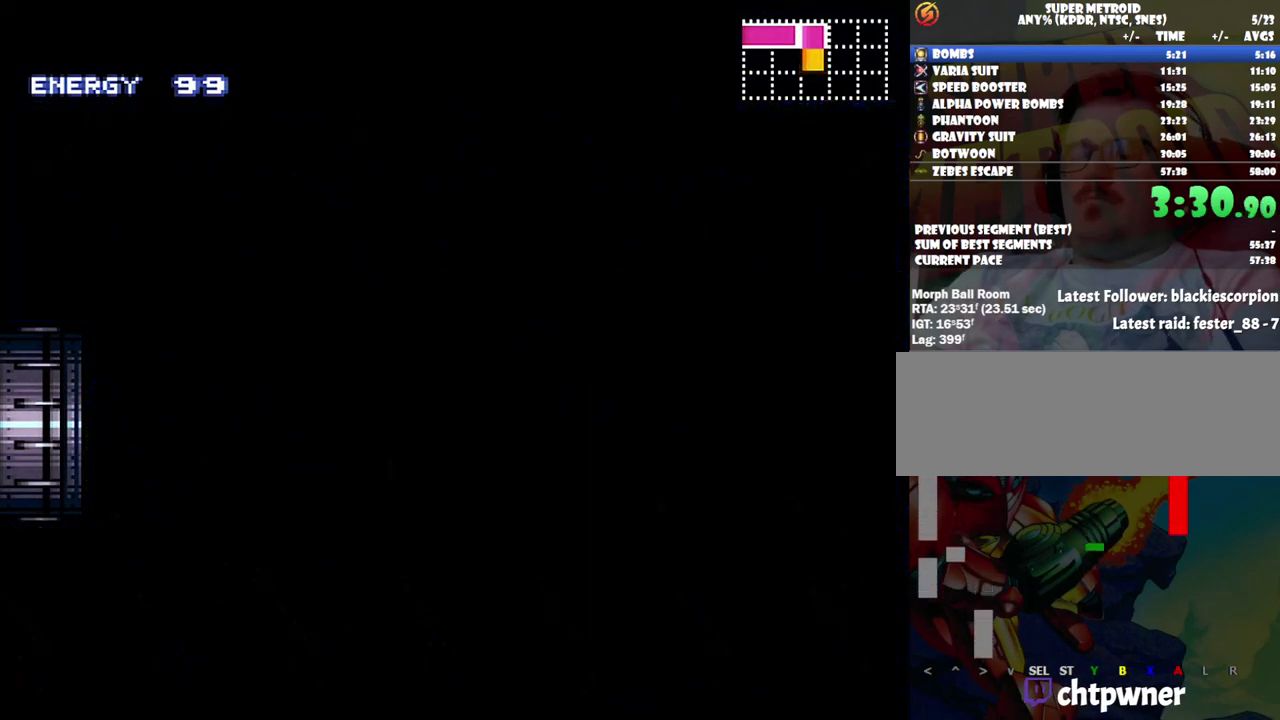
{"buttons": ["A", "DPAD_LEFT"], "events": []}
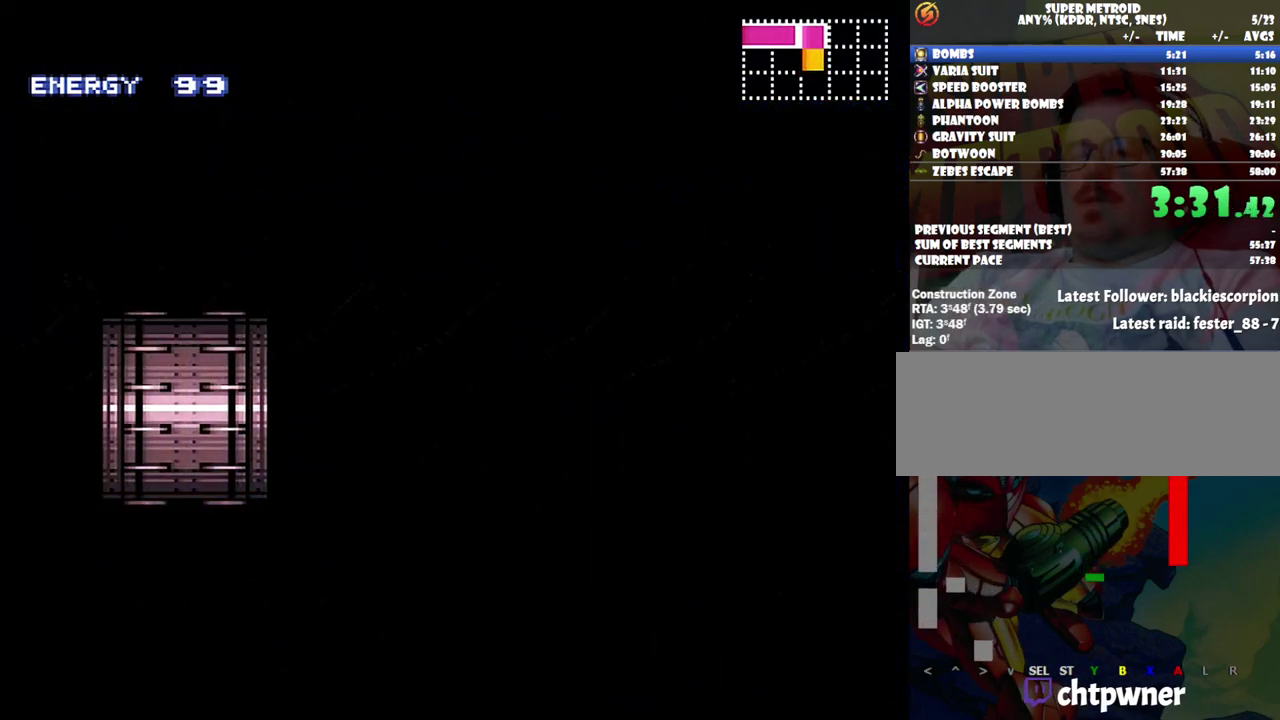
{"buttons": ["A", "DPAD_LEFT"], "events": []}
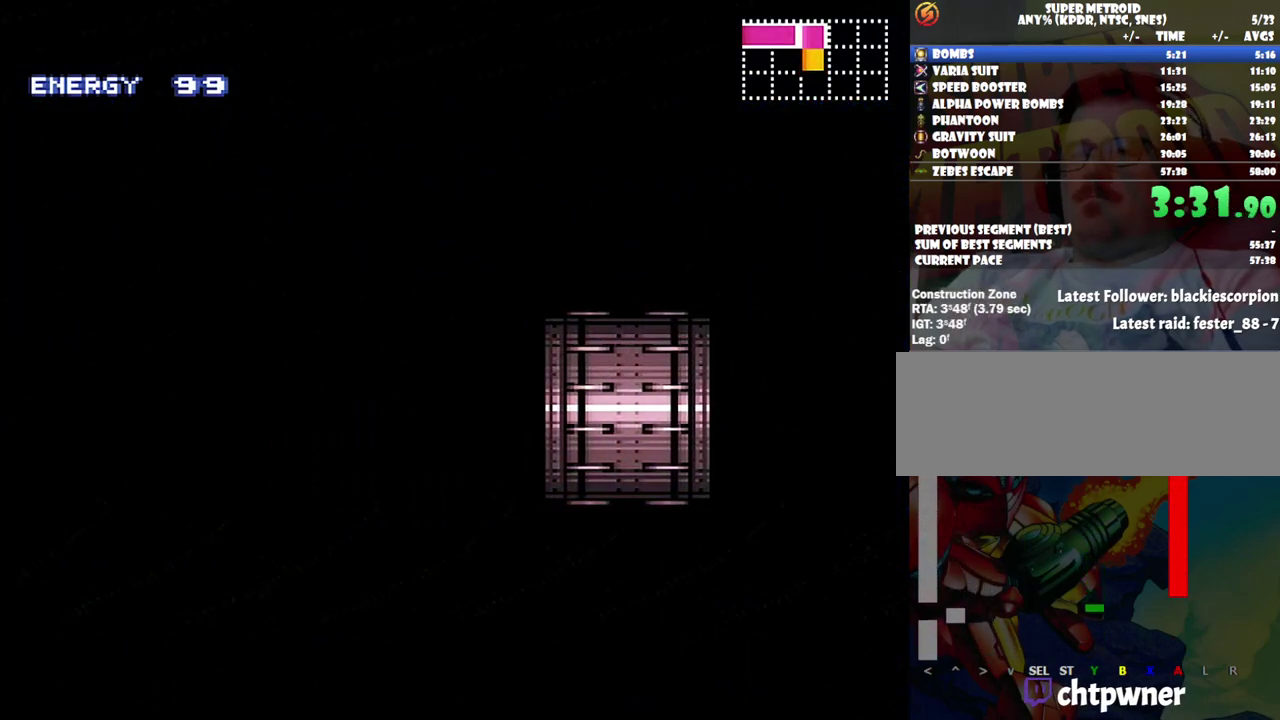
{"buttons": ["A", "DPAD_LEFT"], "events": []}
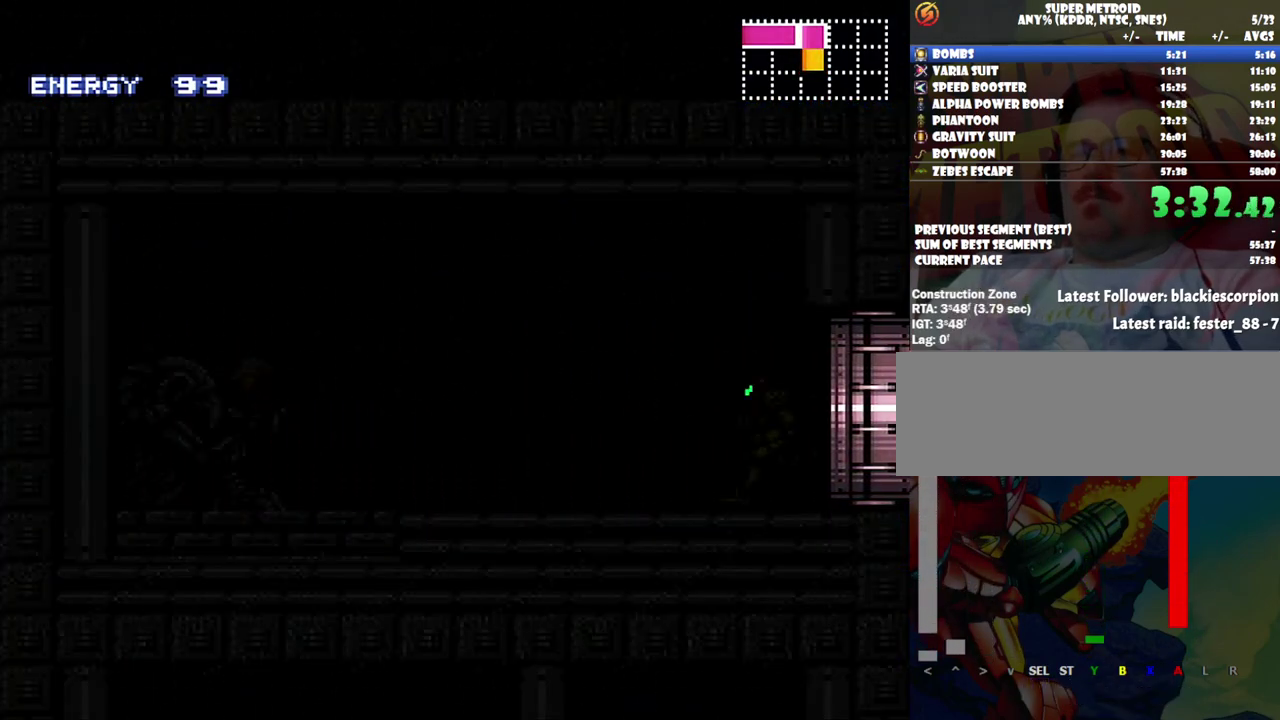
{"buttons": ["A", "DPAD_LEFT"], "events": []}
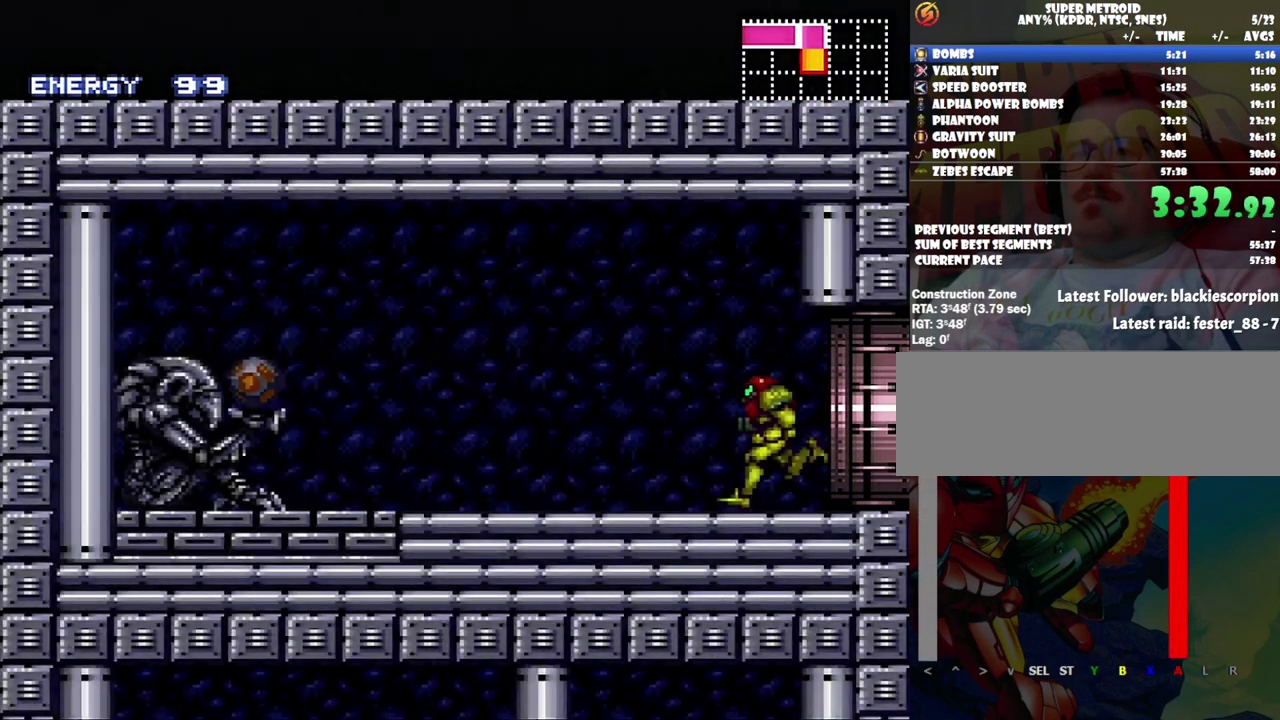
{"buttons": ["A", "DPAD_LEFT"], "events": [[33, "Y", "down"], [233, "Y", "up"]]}
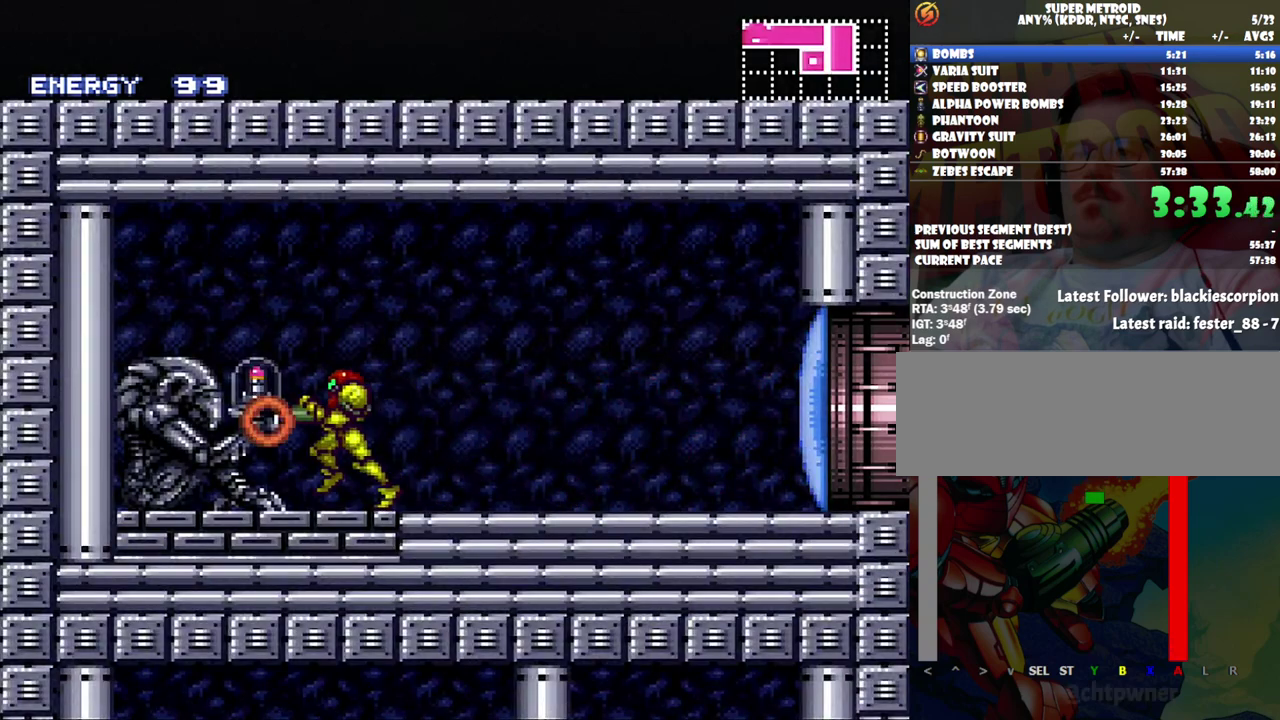
{"buttons": ["A", "DPAD_LEFT"], "events": []}
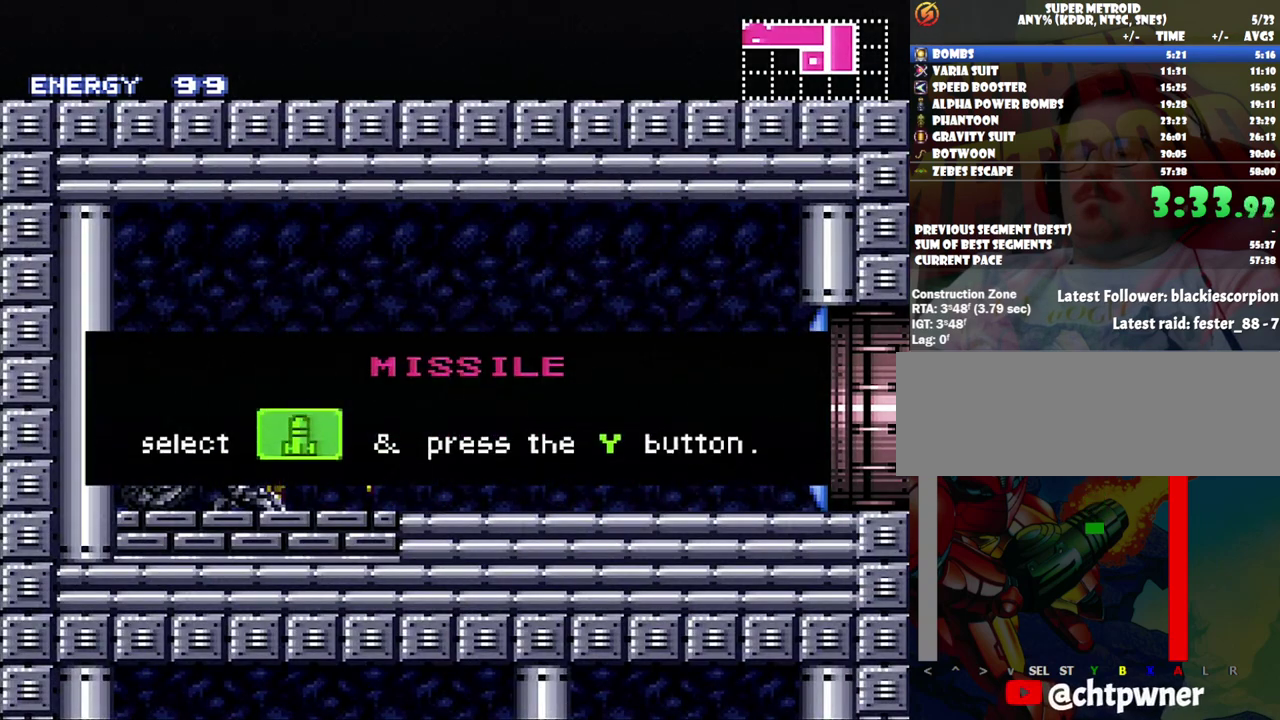
{"buttons": ["A", "DPAD_LEFT"], "events": []}
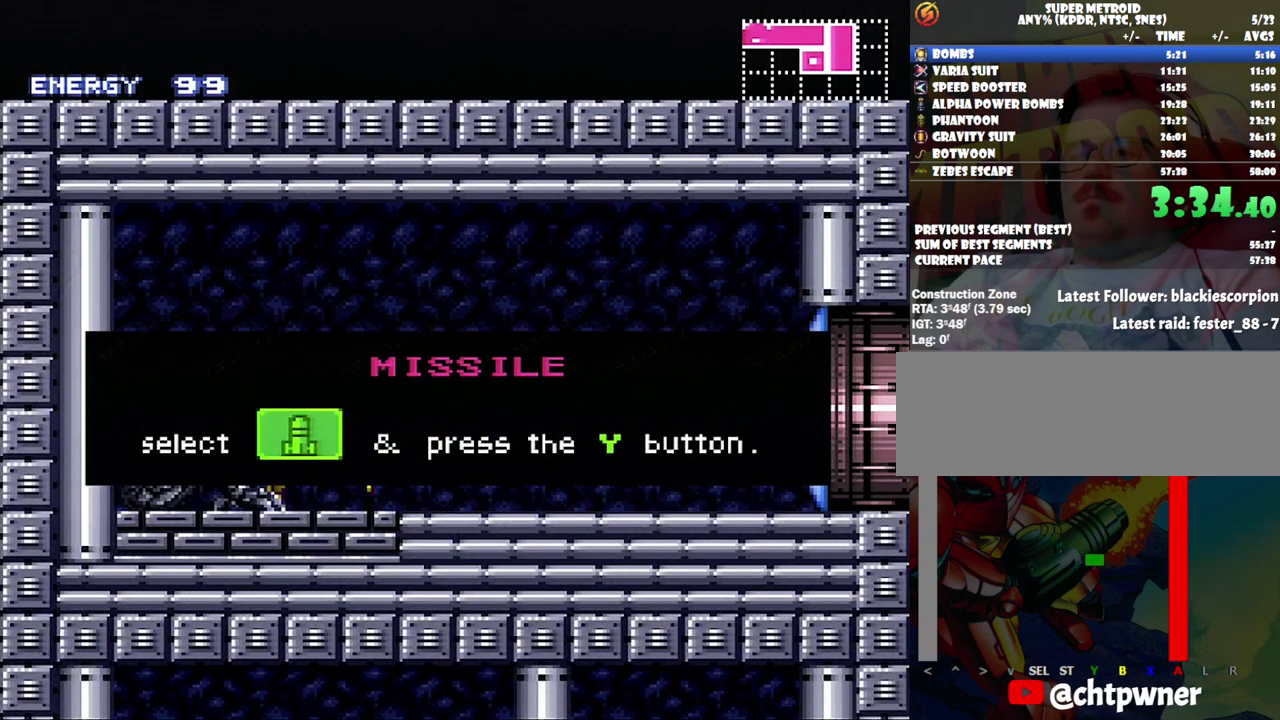
{"buttons": ["A", "DPAD_LEFT"], "events": []}
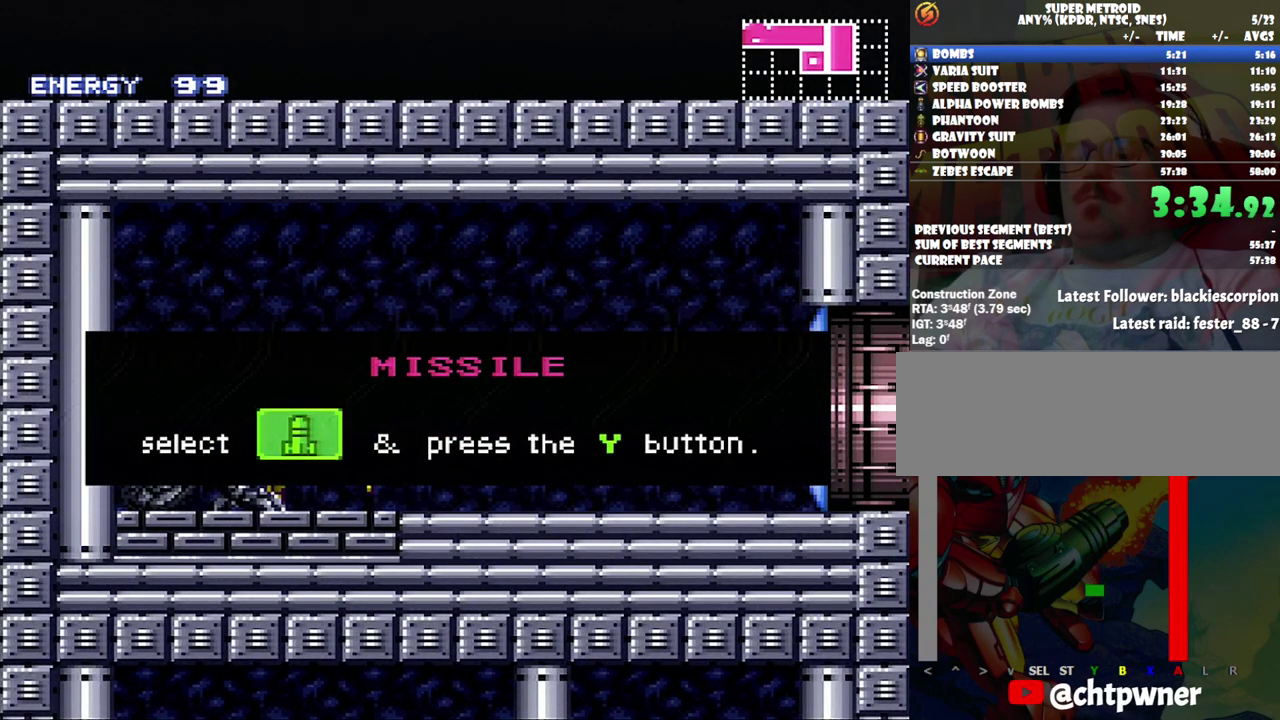
{"buttons": ["A", "DPAD_LEFT"], "events": []}
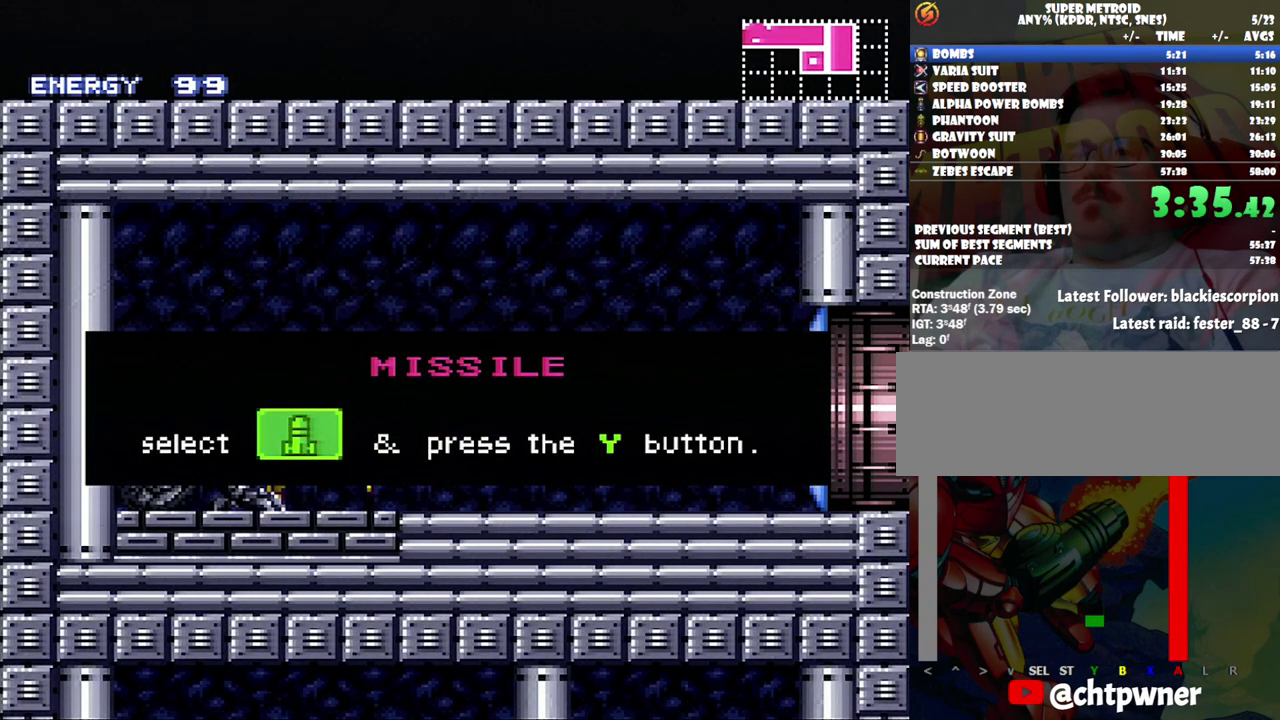
{"buttons": ["A", "DPAD_LEFT"], "events": []}
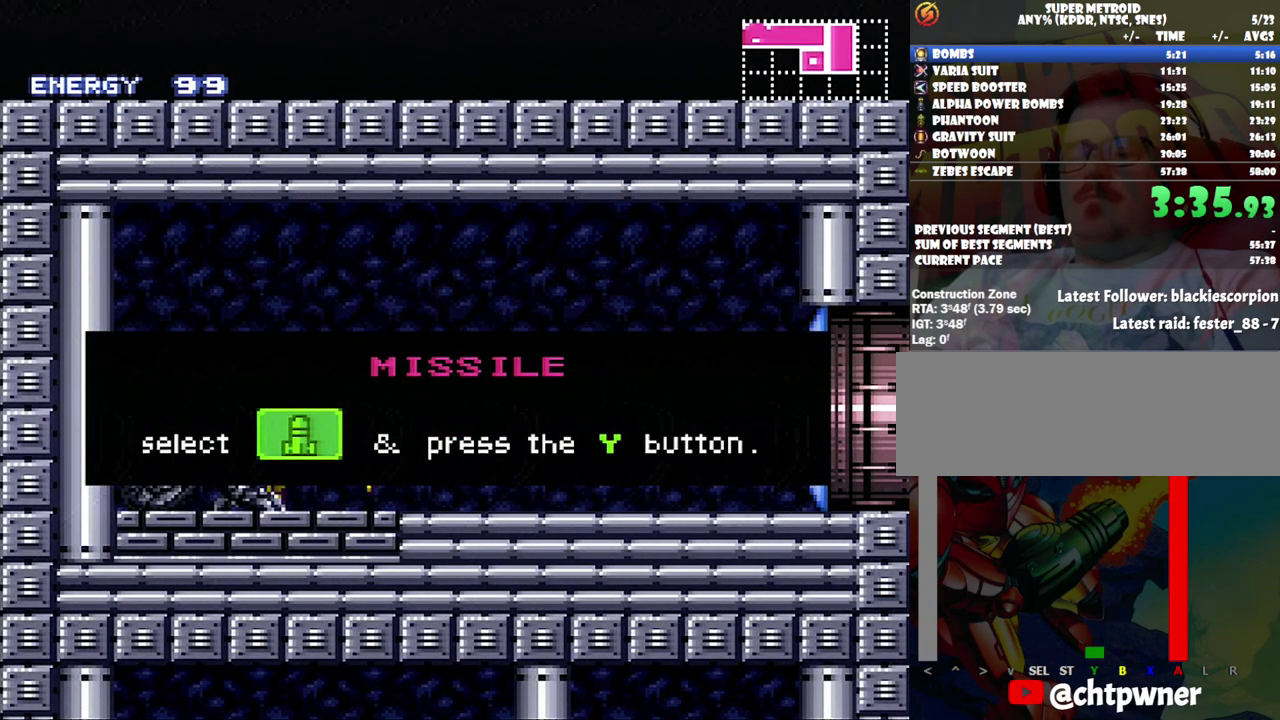
{"buttons": ["A", "DPAD_LEFT"], "events": []}
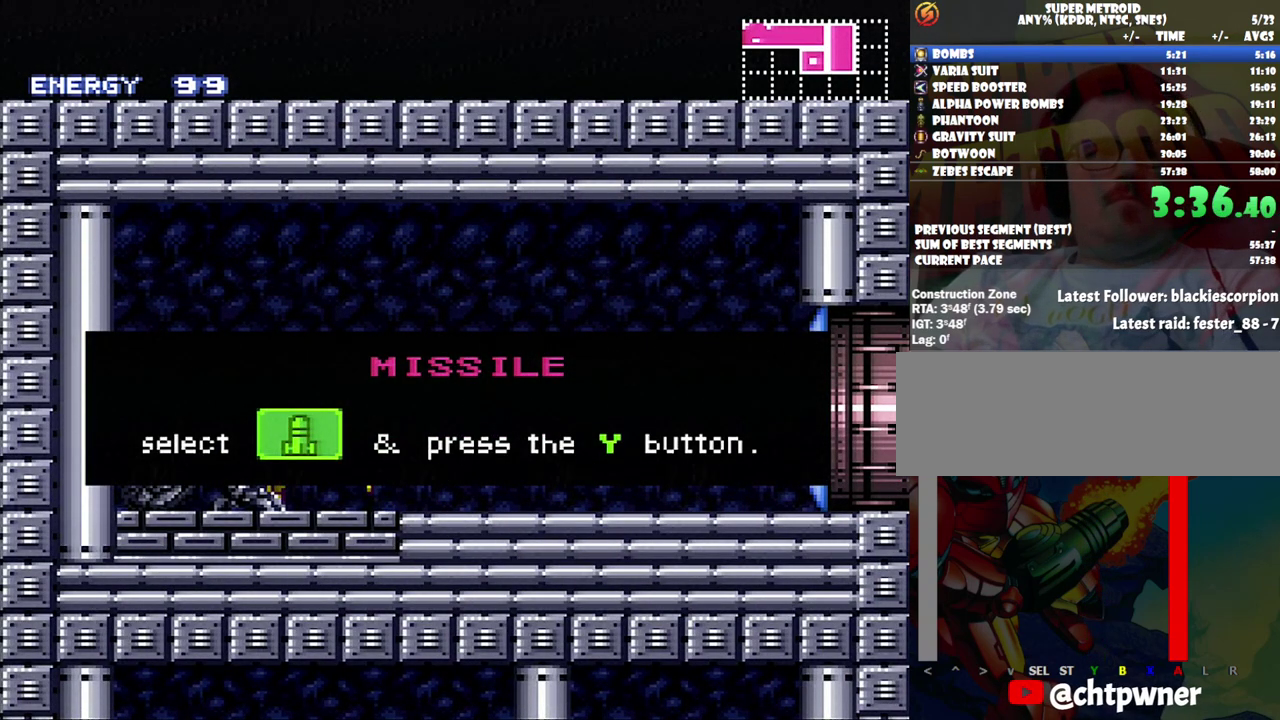
{"buttons": ["A", "DPAD_LEFT"], "events": []}
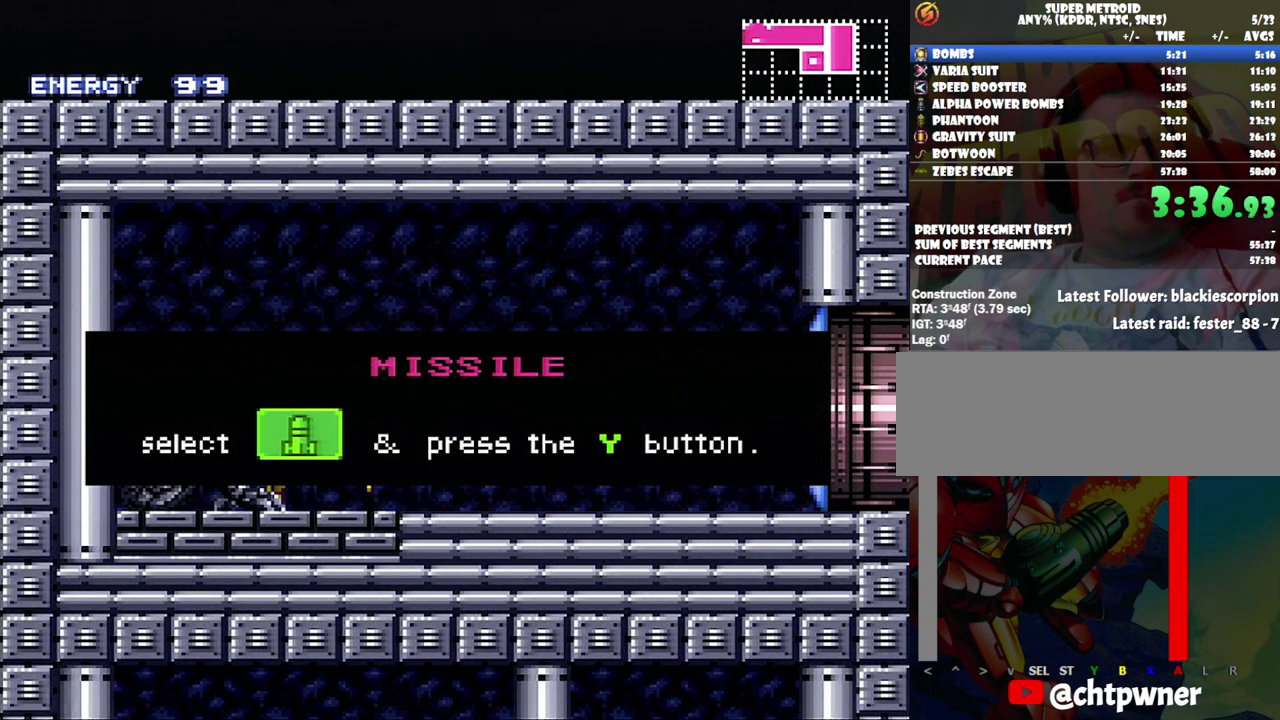
{"buttons": ["A", "DPAD_LEFT"], "events": []}
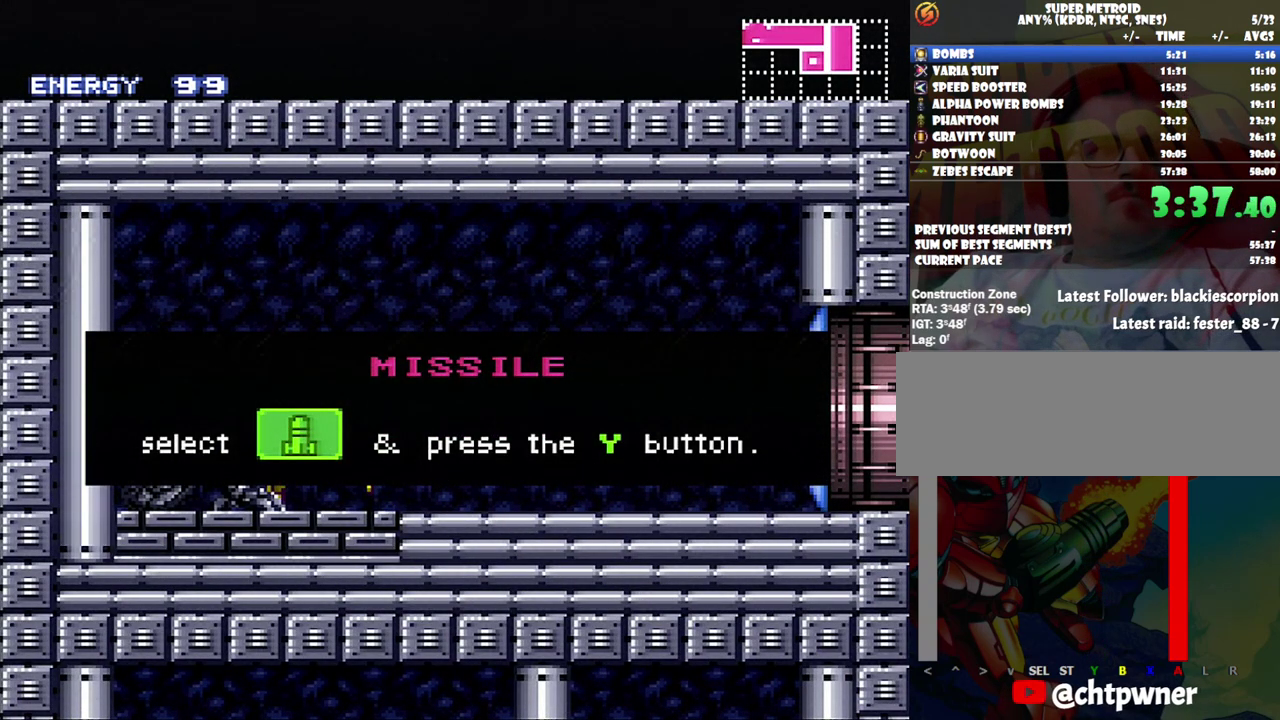
{"buttons": ["A", "DPAD_LEFT"], "events": []}
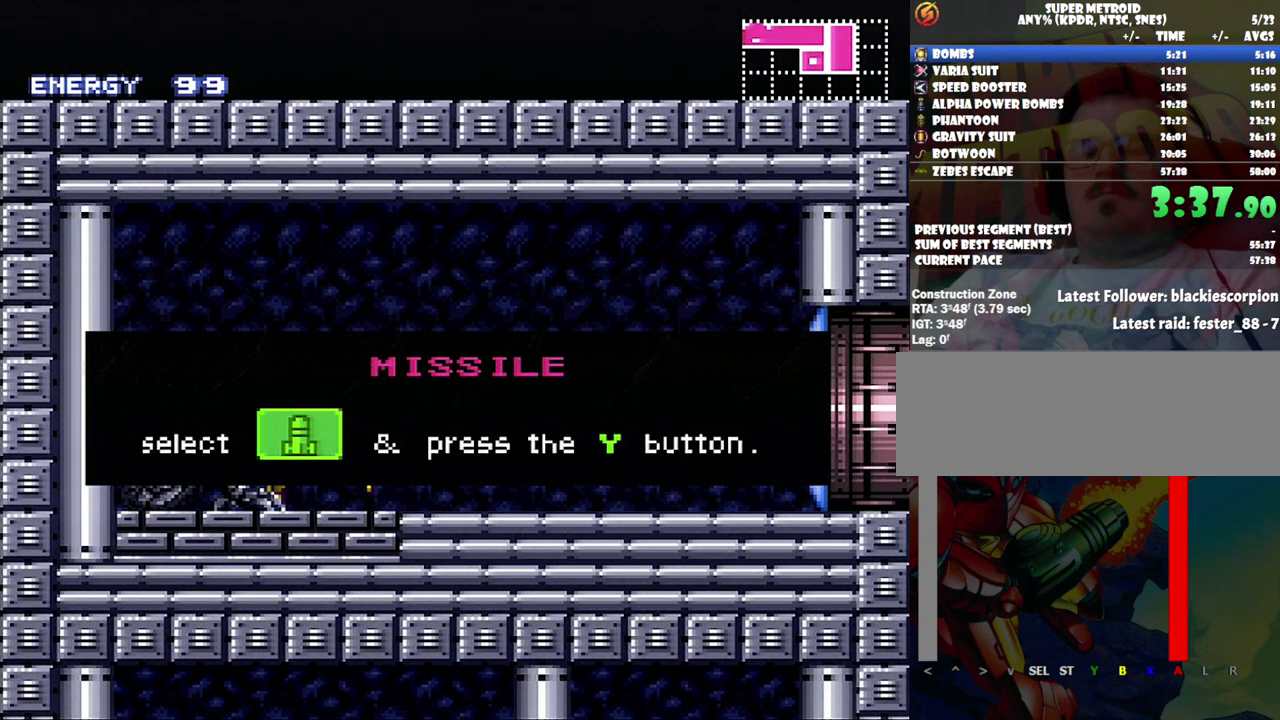
{"buttons": ["A", "DPAD_LEFT"], "events": []}
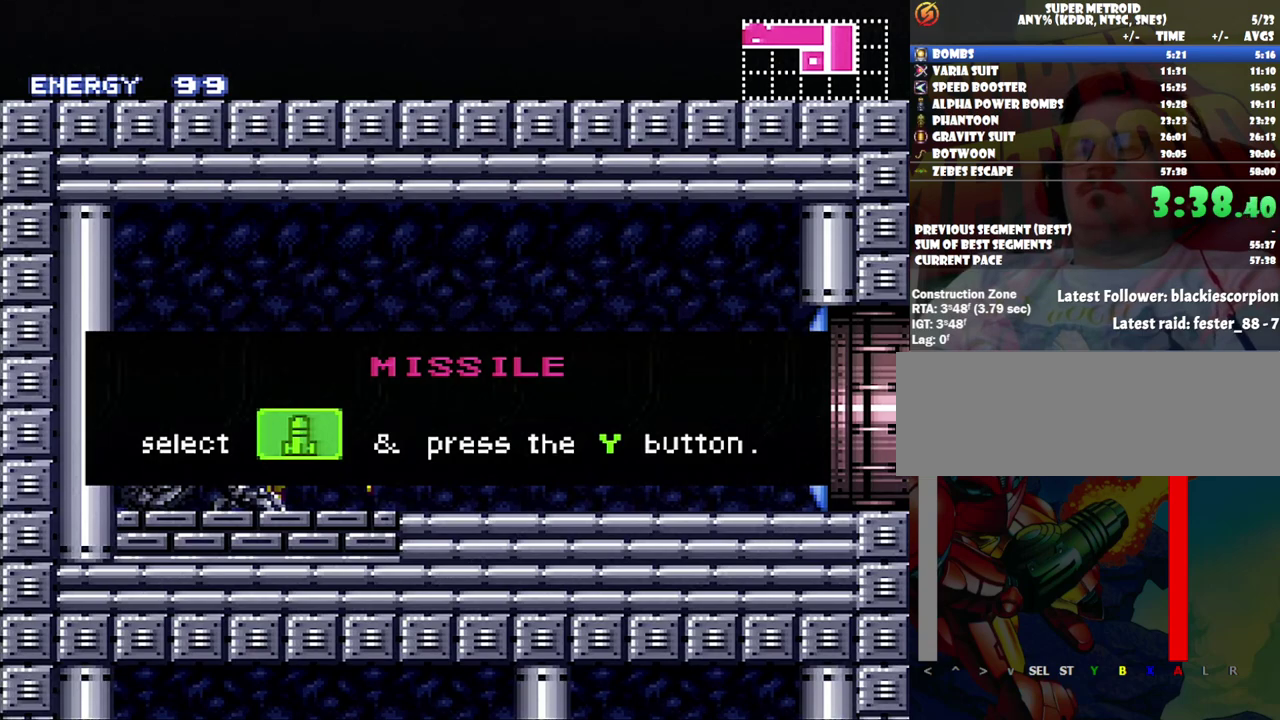
{"buttons": ["A", "DPAD_LEFT"], "events": []}
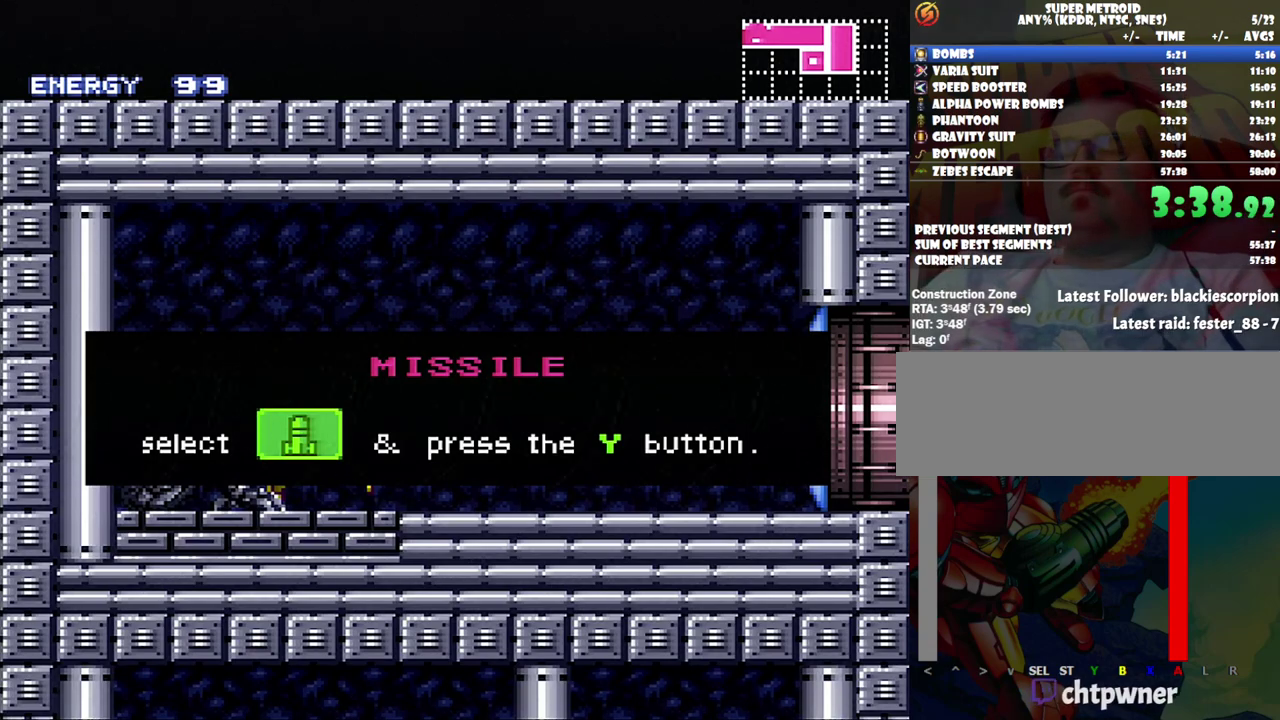
{"buttons": ["A", "DPAD_LEFT"], "events": []}
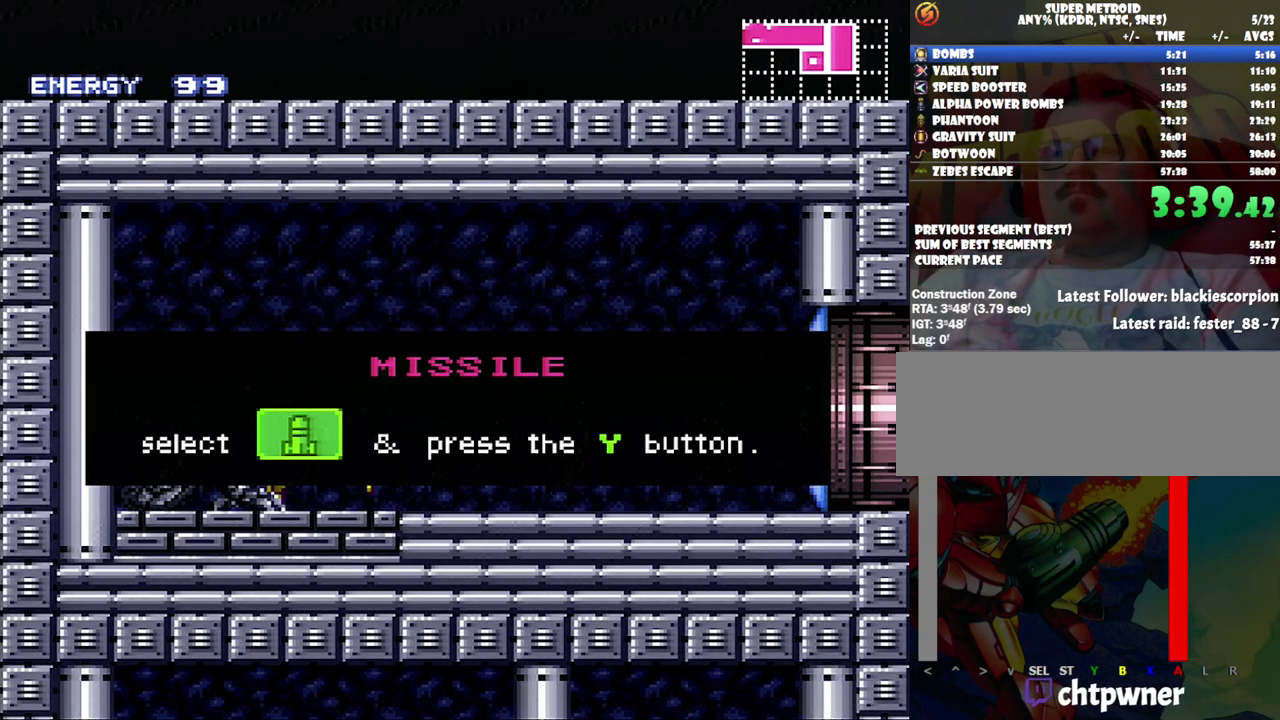
{"buttons": [], "events": [[350, "A", "up"], [350, "DPAD_LEFT", "up"]]}
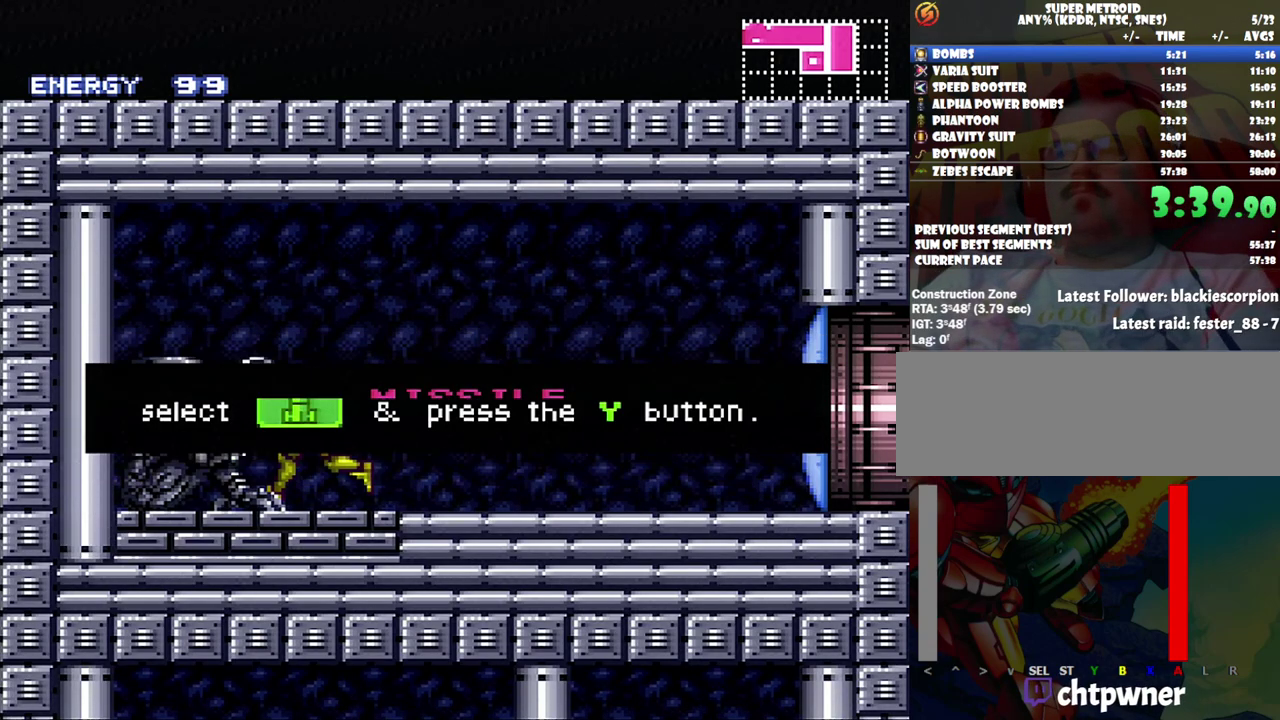
{"buttons": ["DPAD_RIGHT"], "events": [[233, "DPAD_RIGHT", "down"], [350, "DPAD_RIGHT", "up"], [350, "Y", "down"], [417, "Y", "up"], [500, "DPAD_RIGHT", "down"]]}
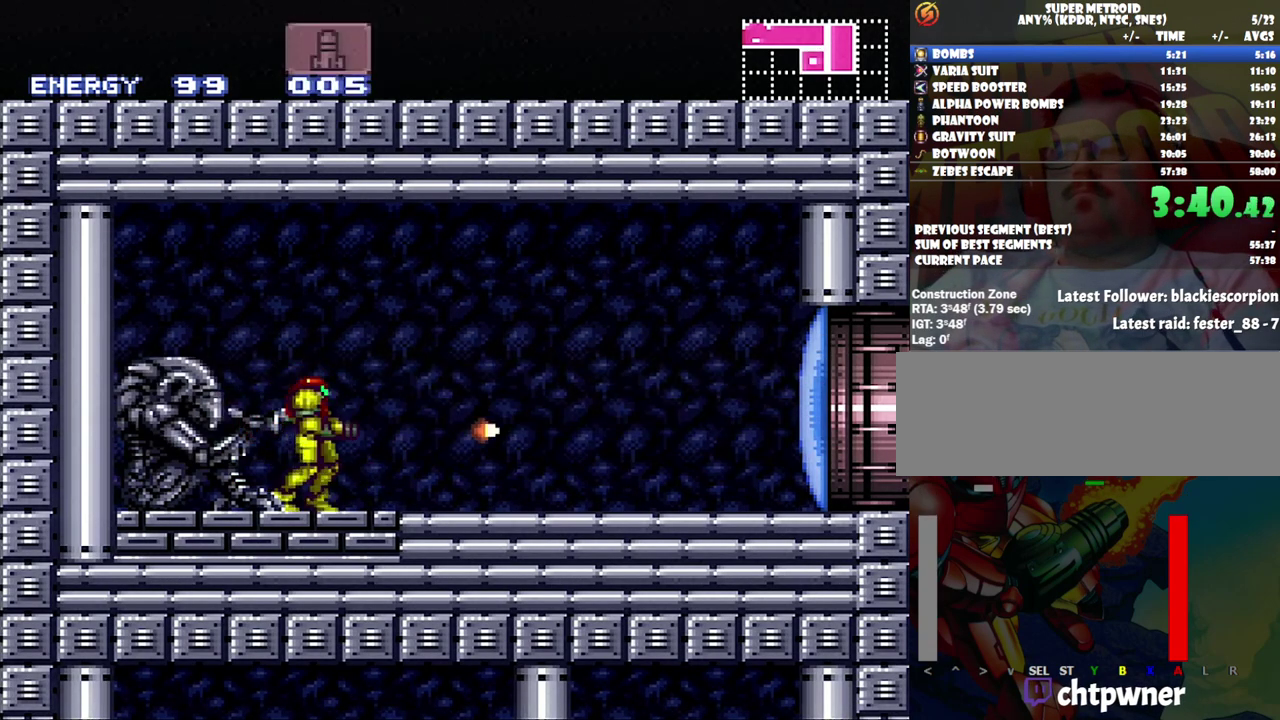
{"buttons": ["A", "DPAD_RIGHT"], "events": [[33, "A", "down"]]}
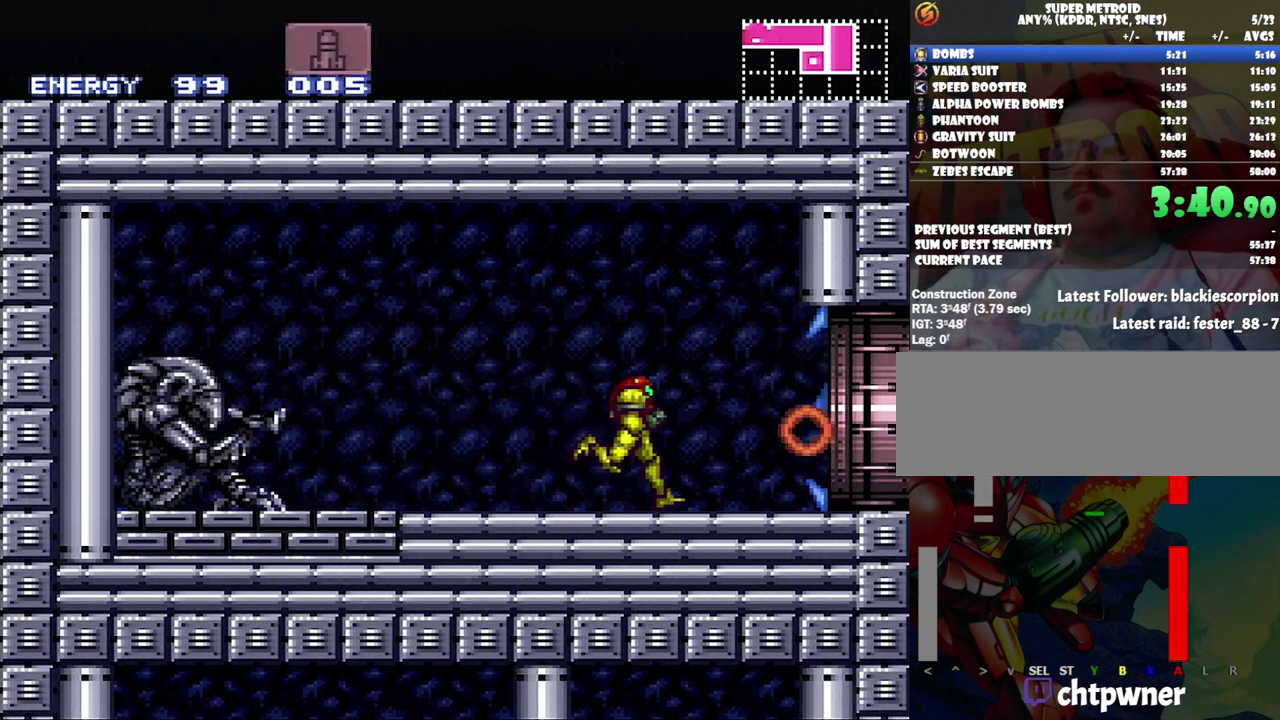
{"buttons": ["B", "DPAD_DOWN"], "events": [[67, "B", "down"], [100, "A", "up"], [150, "B", "up"], [283, "B", "down"], [283, "DPAD_RIGHT", "up"], [400, "DPAD_DOWN", "down"]]}
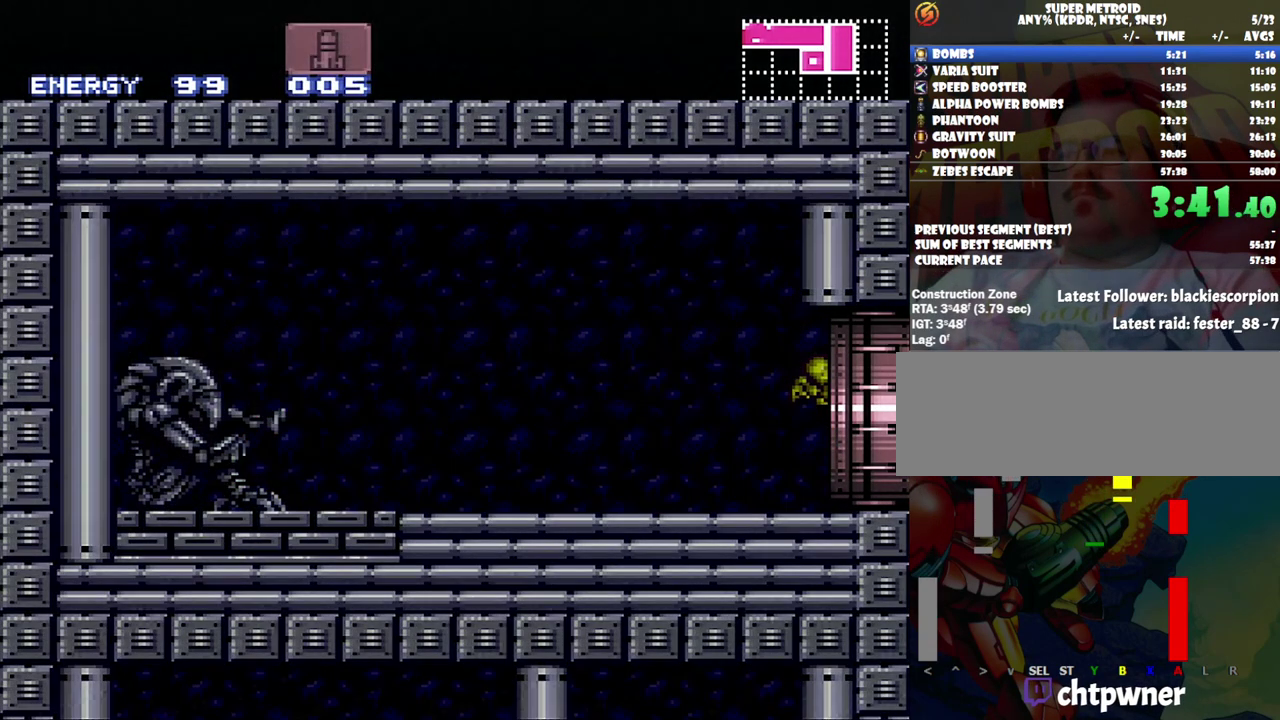
{"buttons": ["B"], "events": [[17, "DPAD_DOWN", "up"]]}